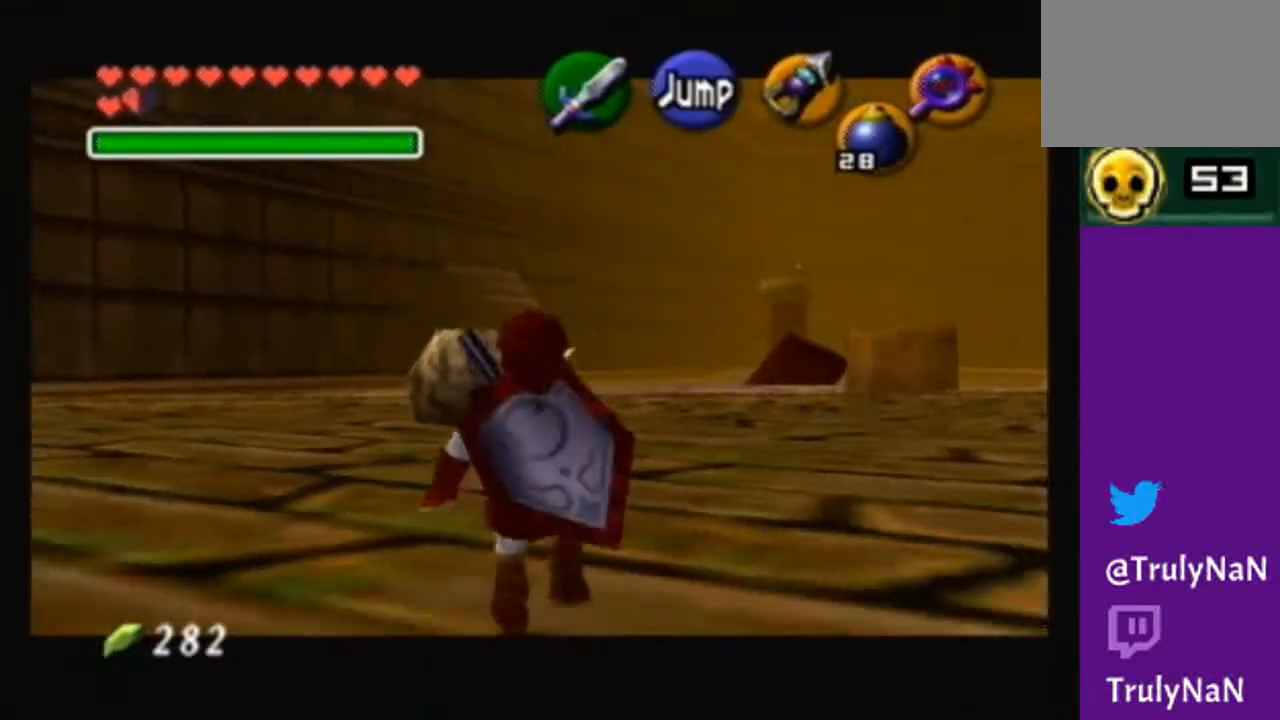
Gameplay with a controller (Nintendo layout); each line is a JSON object with the inputs held at the frame after it. "events" lists button and stick changes between this image and that frame as [ms after this image, input, new state], when the widget could be followed in between. Not read: L3 R3.
{"buttons": [], "left_stick": "down", "right_stick": "center", "events": []}
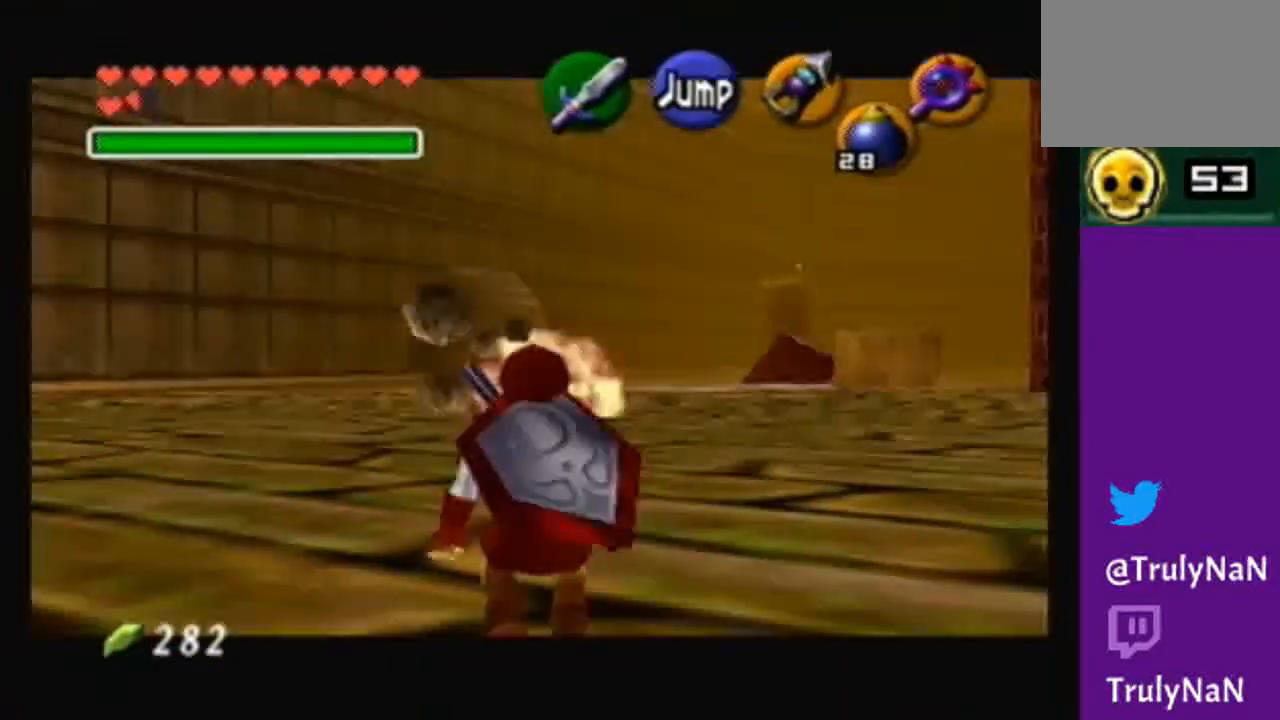
{"buttons": [], "left_stick": "center", "right_stick": "center", "events": [[234, "left_stick", "down-right"], [501, "left_stick", "center"]]}
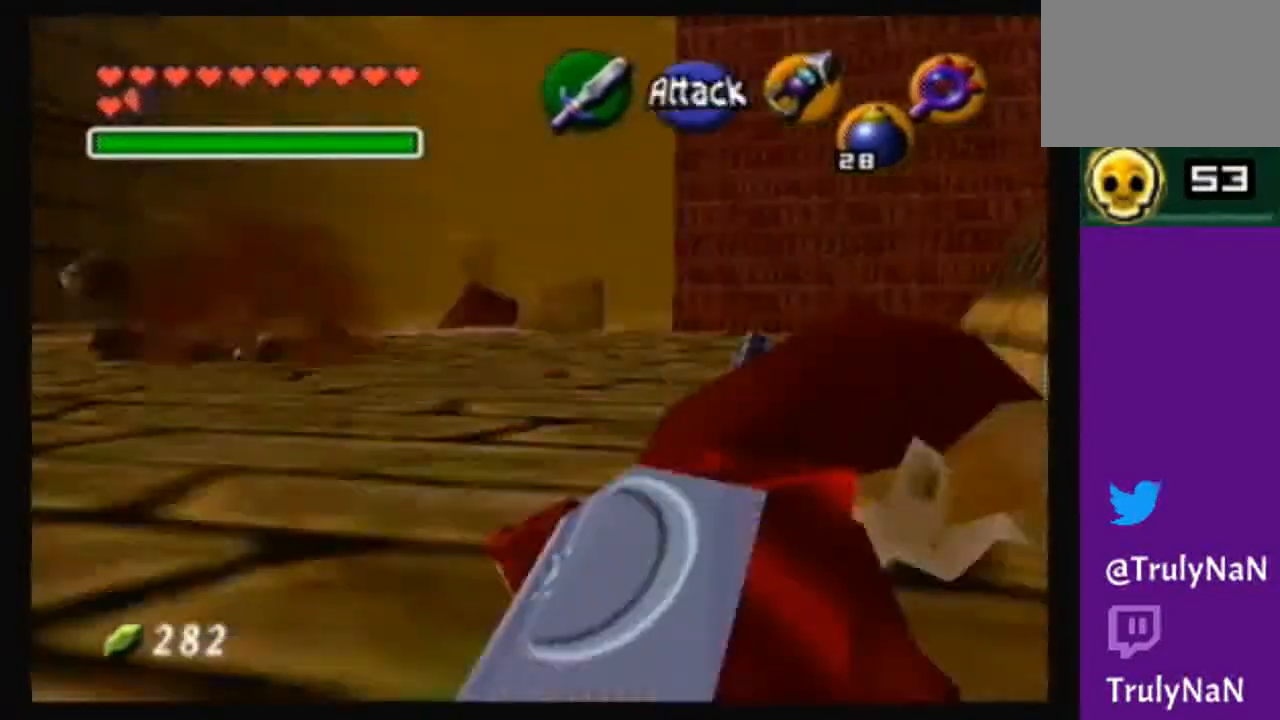
{"buttons": [], "left_stick": "center", "right_stick": "center", "events": []}
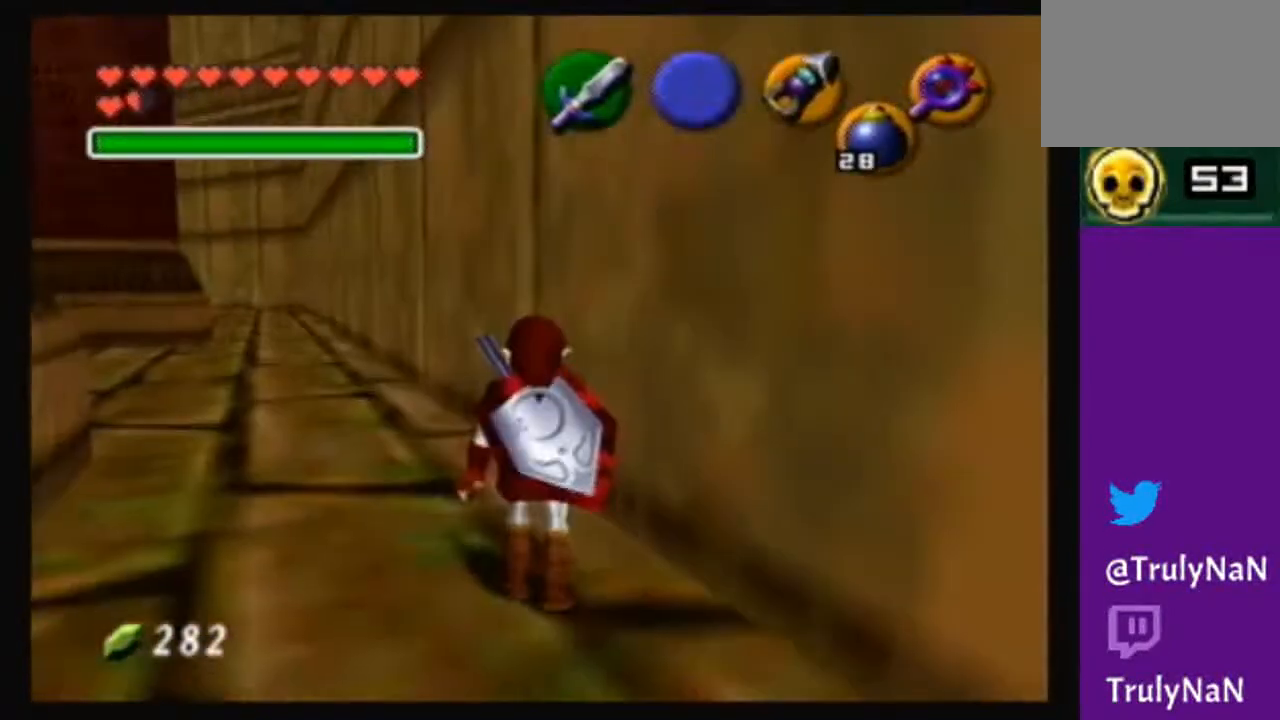
{"buttons": [], "left_stick": "up", "right_stick": "center", "events": [[67, "left_stick", "up-left"], [501, "left_stick", "up"]]}
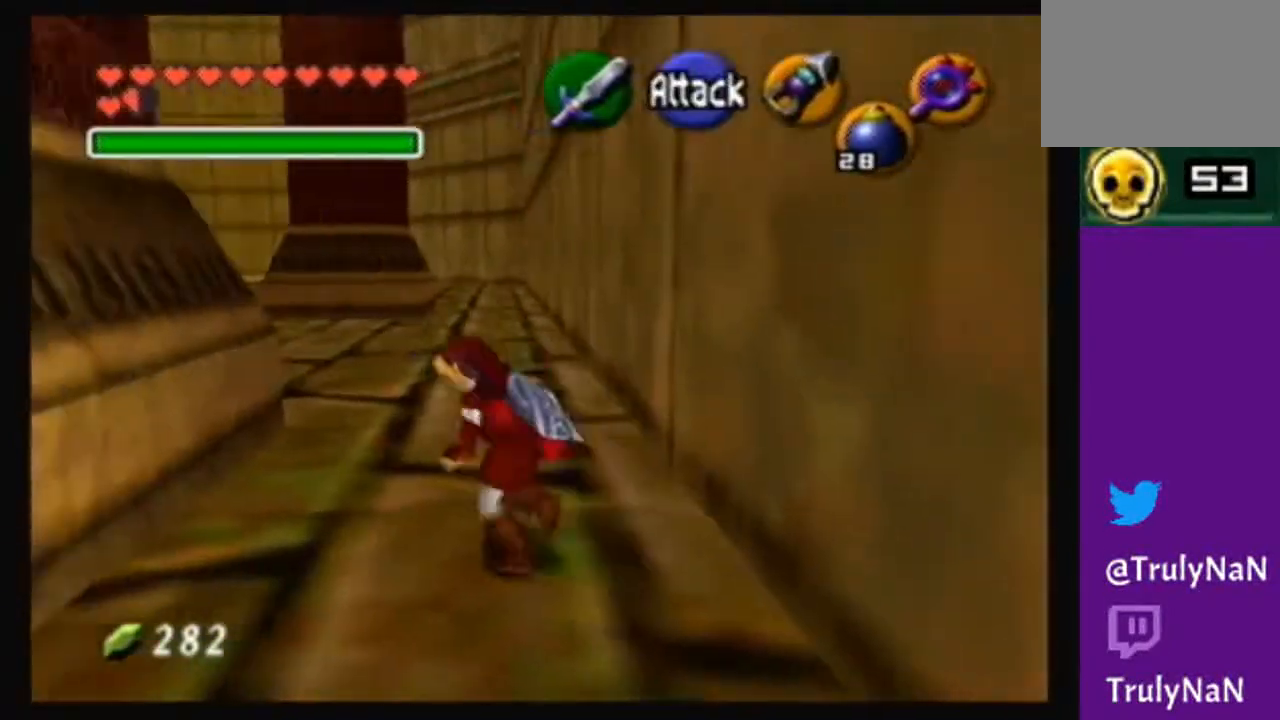
{"buttons": [], "left_stick": "down-left", "right_stick": "center", "events": [[300, "right_stick", "up"], [334, "left_stick", "center"], [434, "right_stick", "center"], [467, "left_stick", "down-left"]]}
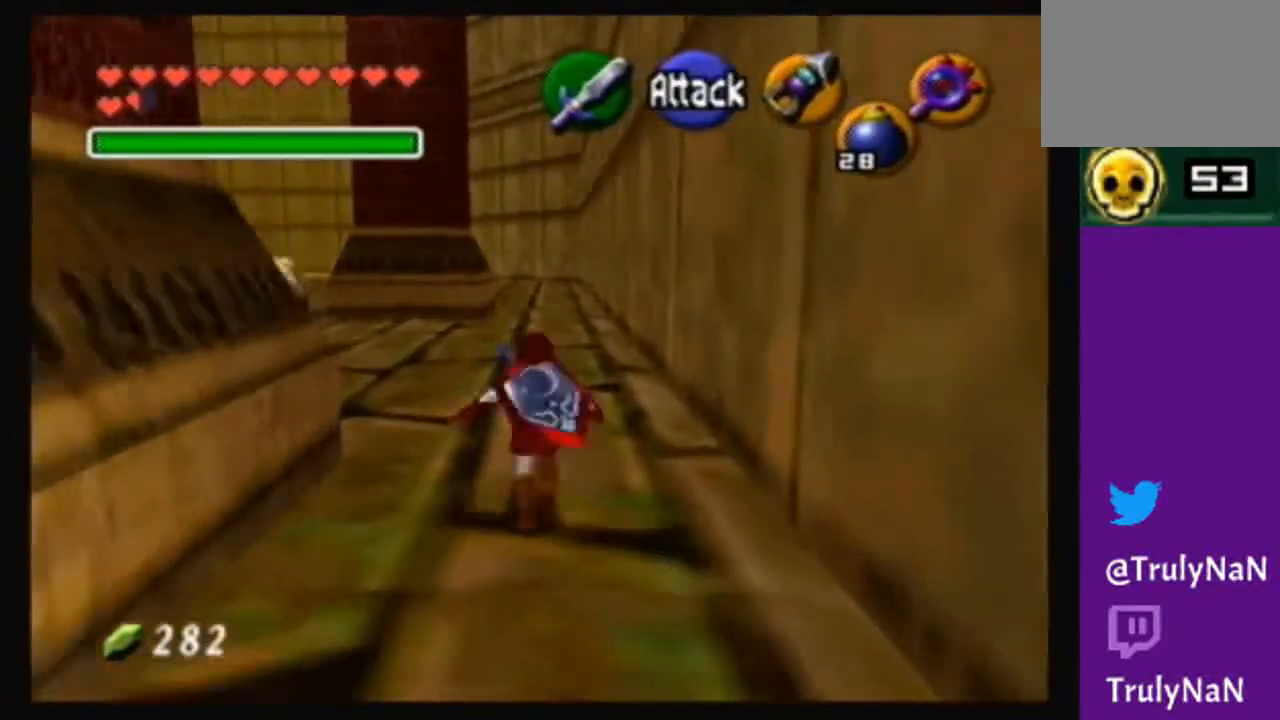
{"buttons": [], "left_stick": "down-left", "right_stick": "center", "events": []}
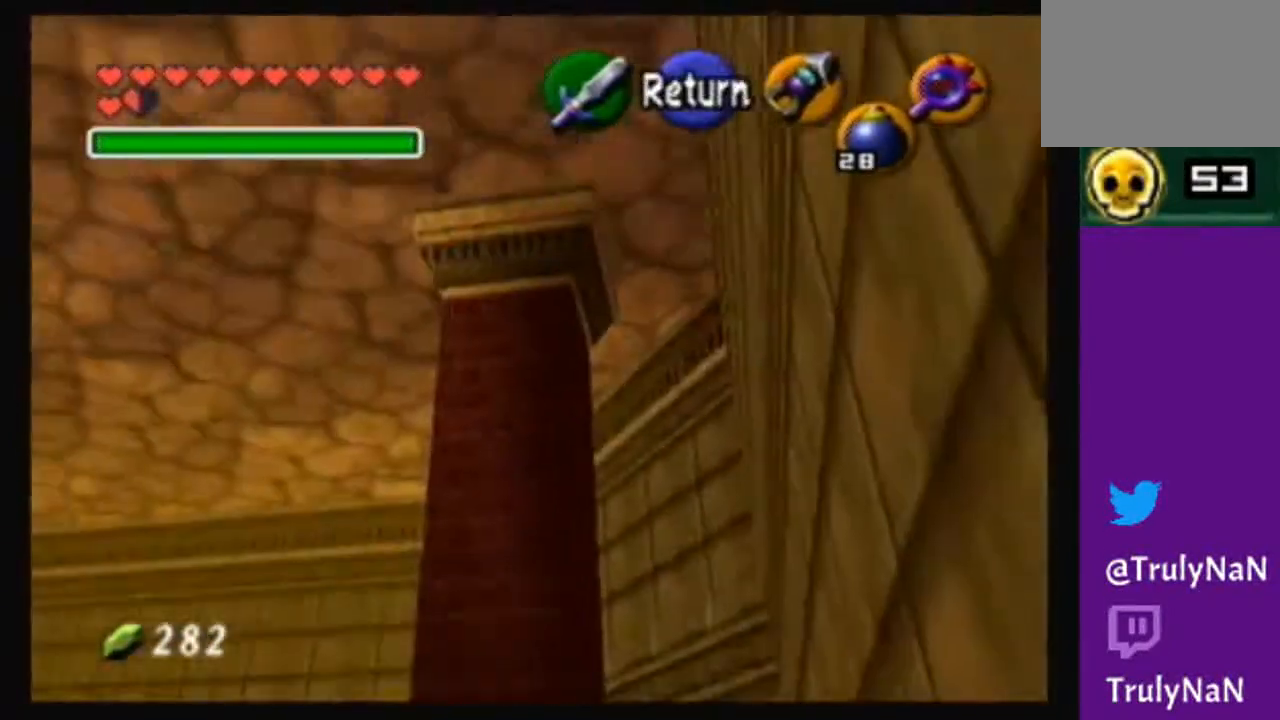
{"buttons": [], "left_stick": "down-left", "right_stick": "center", "events": []}
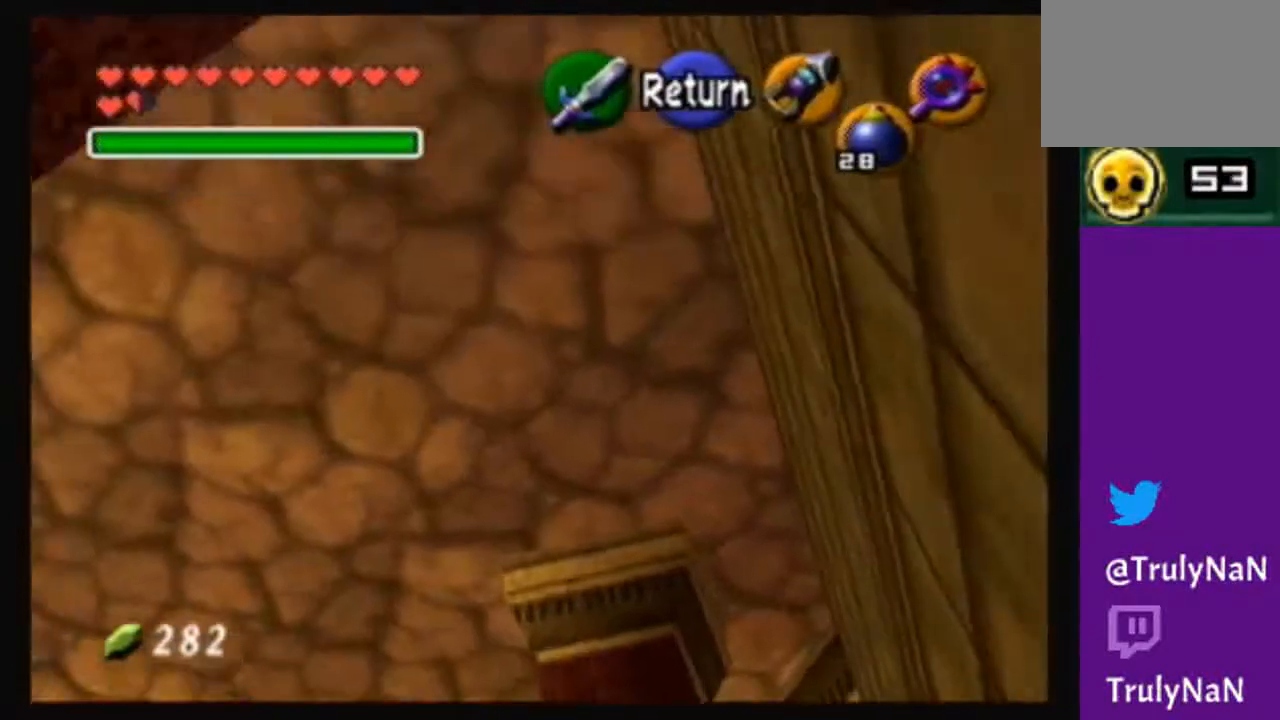
{"buttons": [], "left_stick": "down-left", "right_stick": "center", "events": []}
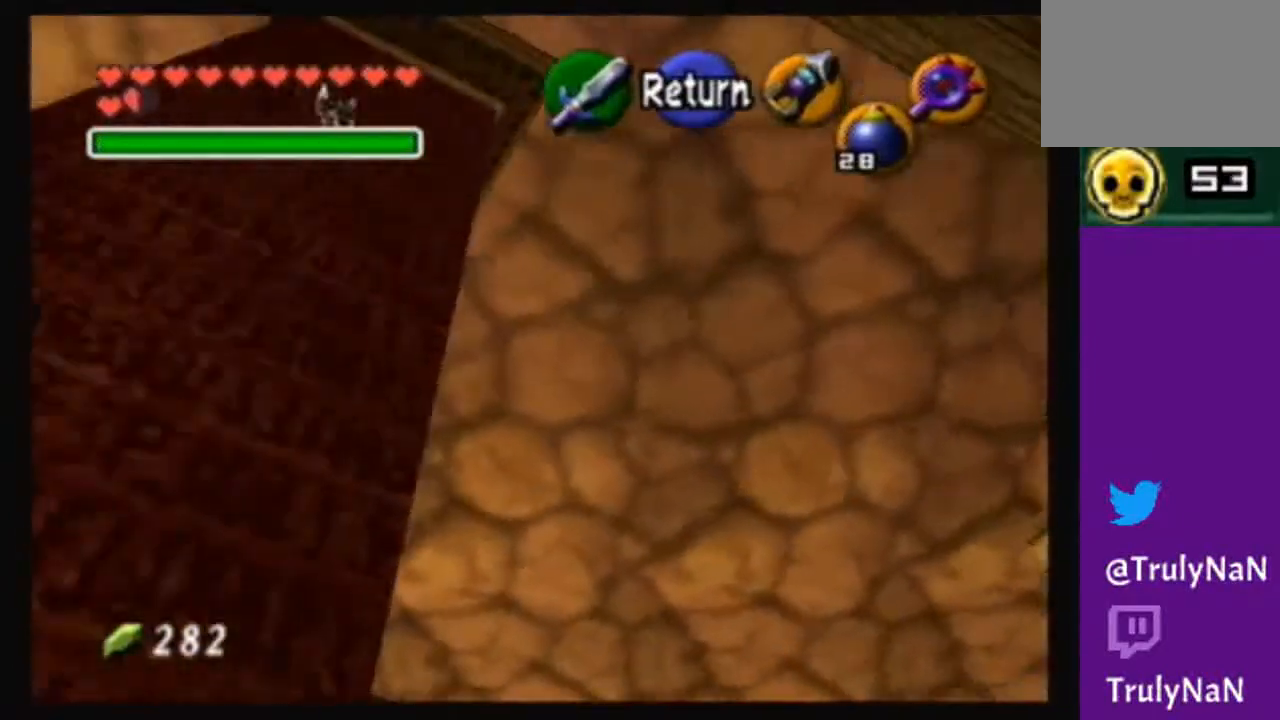
{"buttons": ["A"], "left_stick": "center", "right_stick": "center", "events": [[300, "left_stick", "center"], [500, "A", "down"]]}
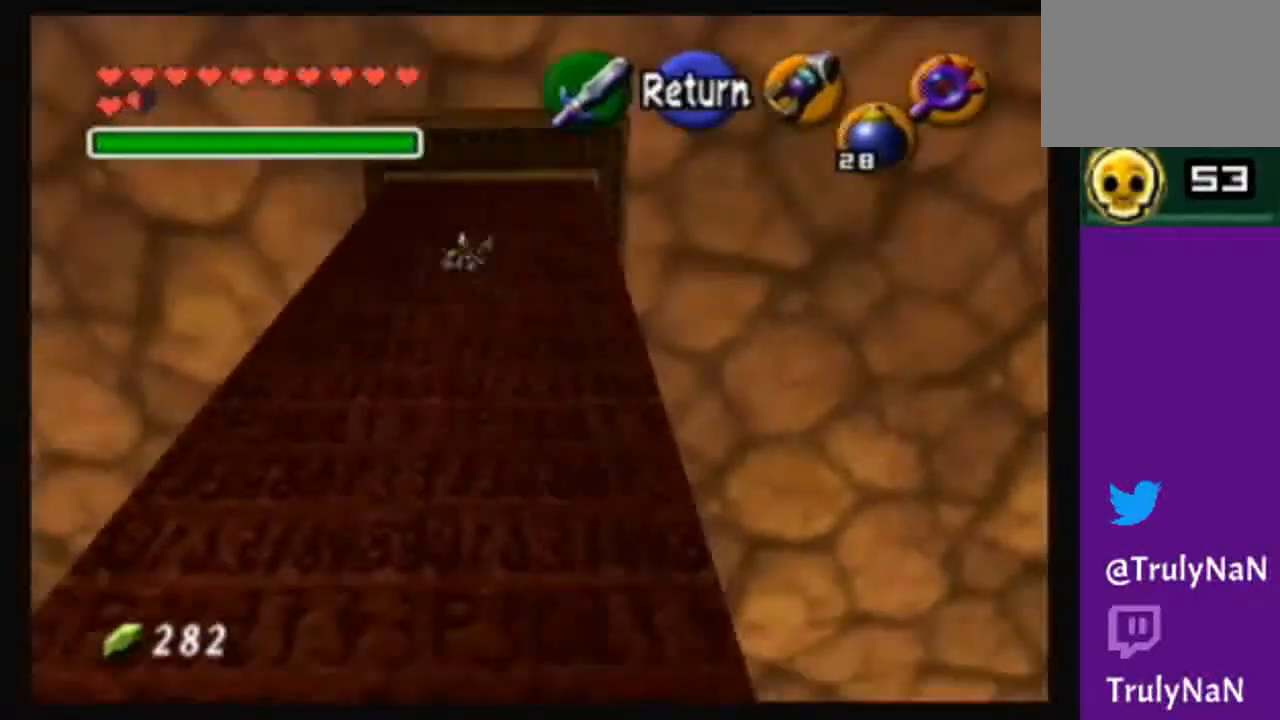
{"buttons": [], "left_stick": "down", "right_stick": "center", "events": [[100, "A", "up"], [100, "left_stick", "down"]]}
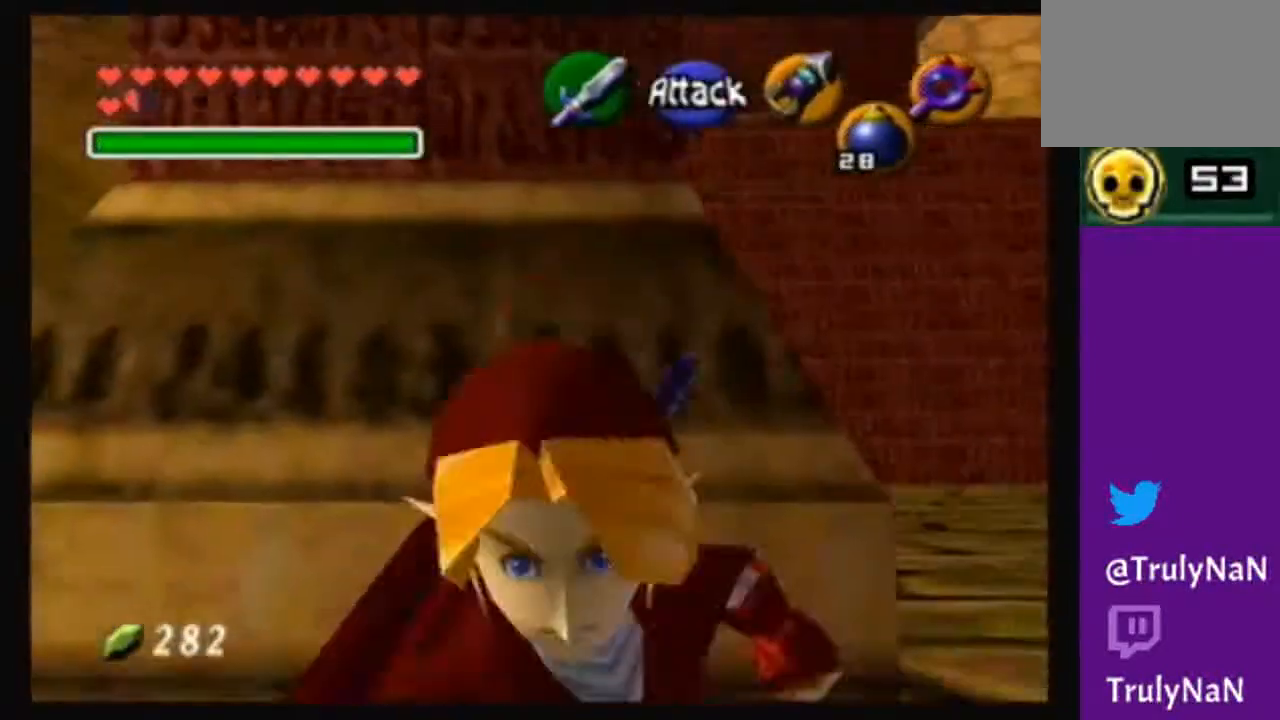
{"buttons": ["Y"], "left_stick": "center", "right_stick": "center", "events": [[167, "left_stick", "center"], [300, "left_stick", "up"], [434, "Y", "down"], [434, "left_stick", "center"]]}
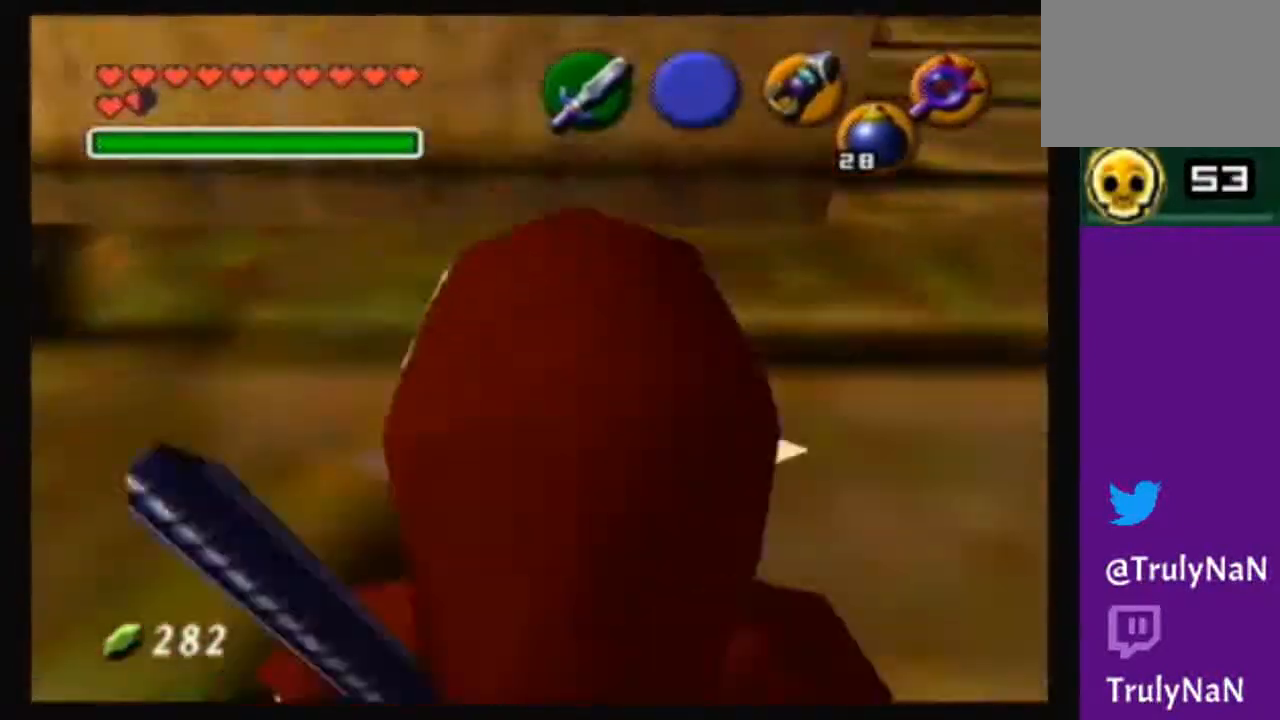
{"buttons": [], "left_stick": "down-left", "right_stick": "center", "events": [[201, "Y", "up"], [367, "right_stick", "down-left"], [434, "right_stick", "center"], [468, "left_stick", "down-left"]]}
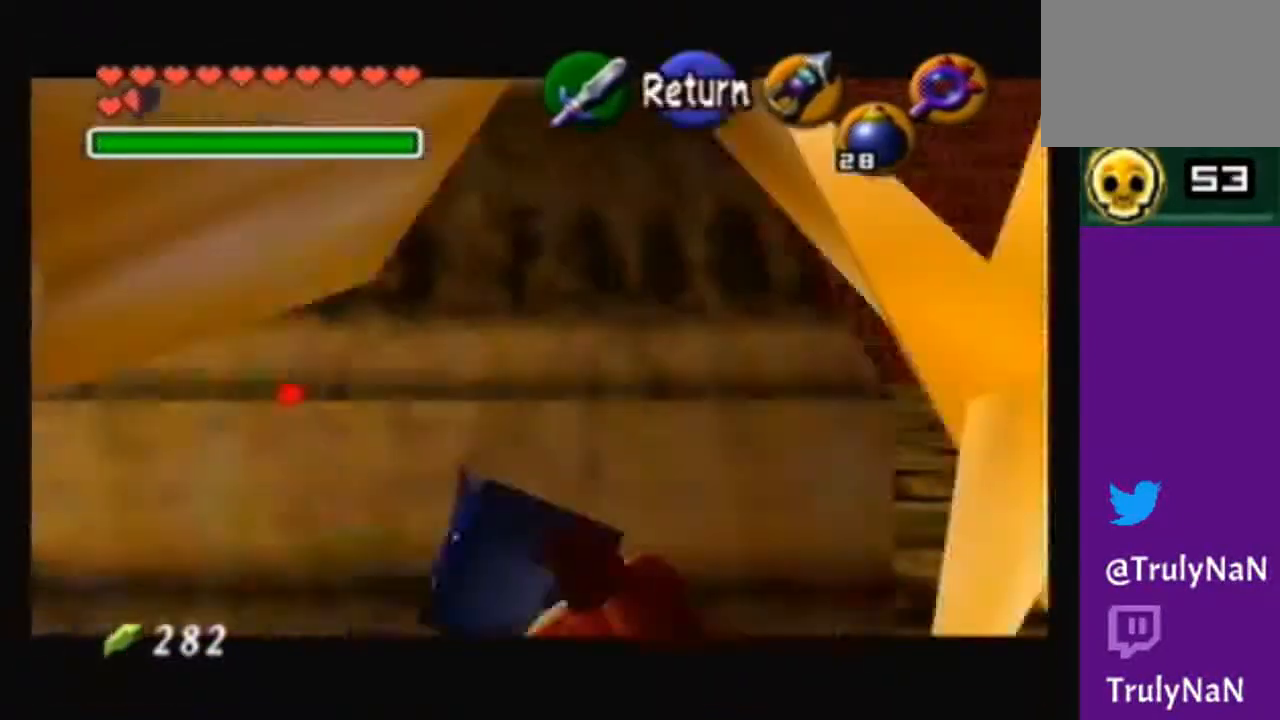
{"buttons": ["Y"], "left_stick": "down-left", "right_stick": "center", "events": [[267, "Y", "down"]]}
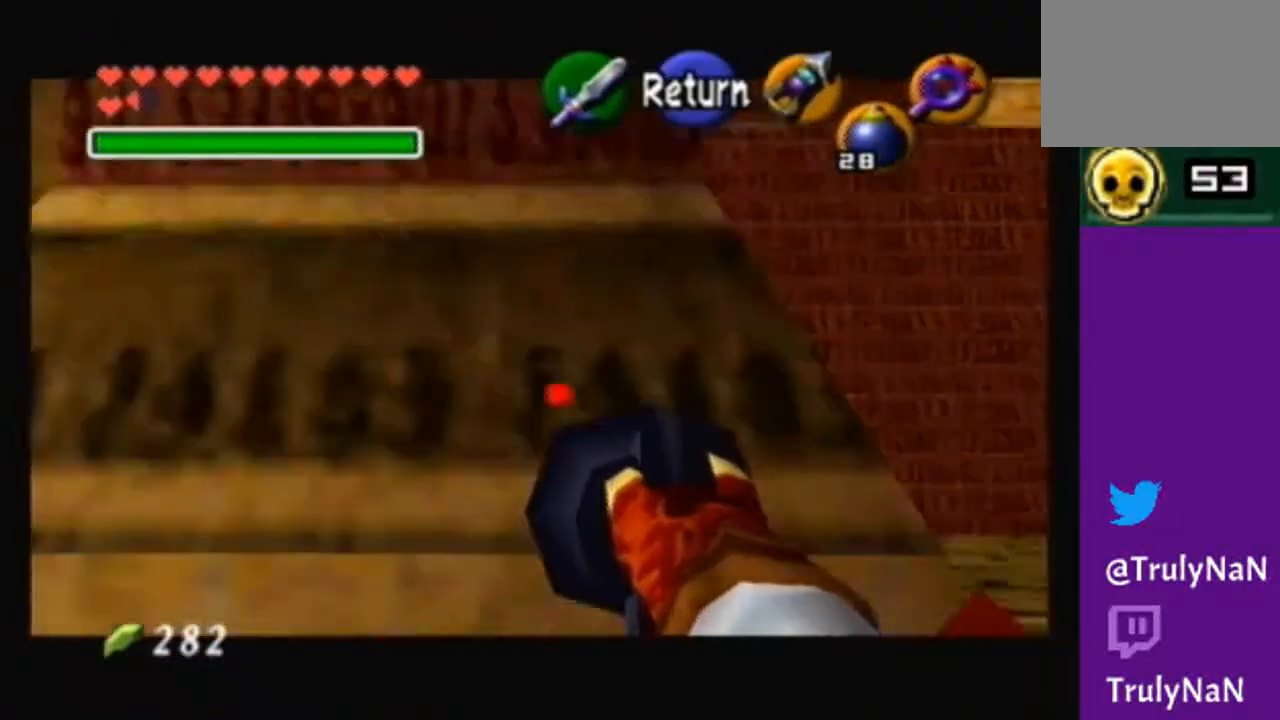
{"buttons": ["Y"], "left_stick": "center", "right_stick": "center", "events": [[301, "left_stick", "center"]]}
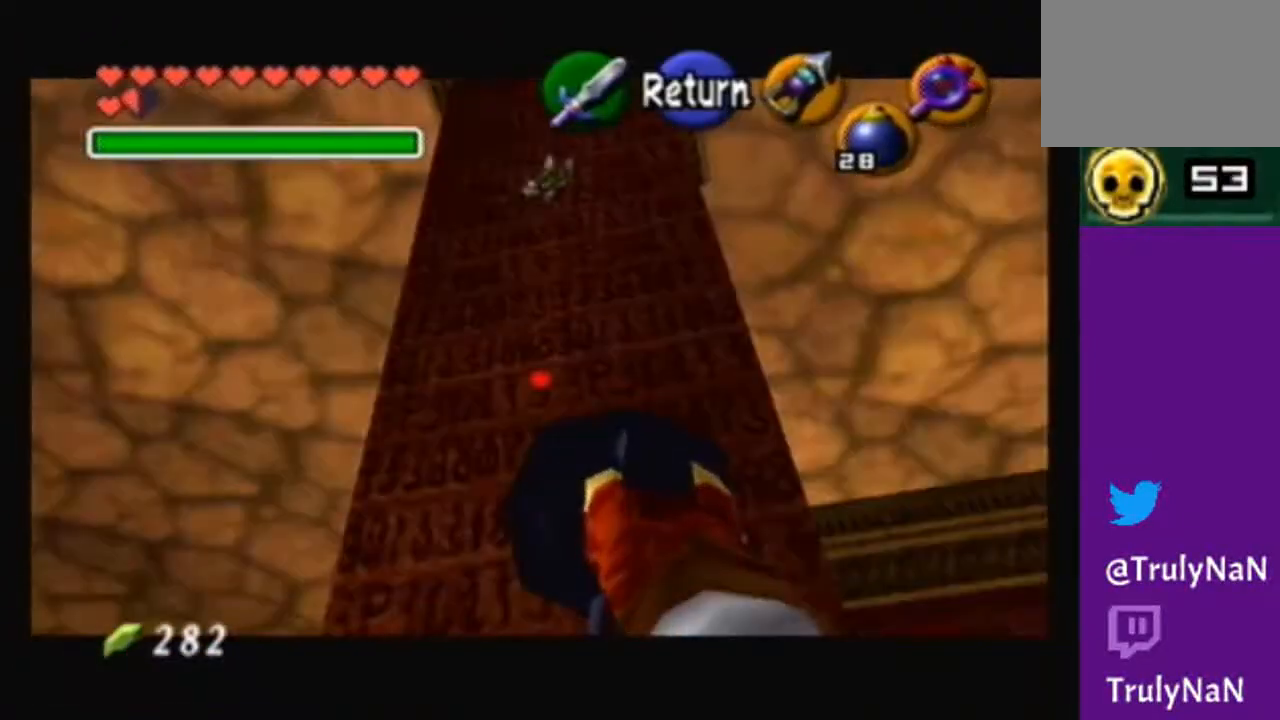
{"buttons": ["Y"], "left_stick": "center", "right_stick": "center", "events": [[67, "left_stick", "down-right"], [233, "left_stick", "center"]]}
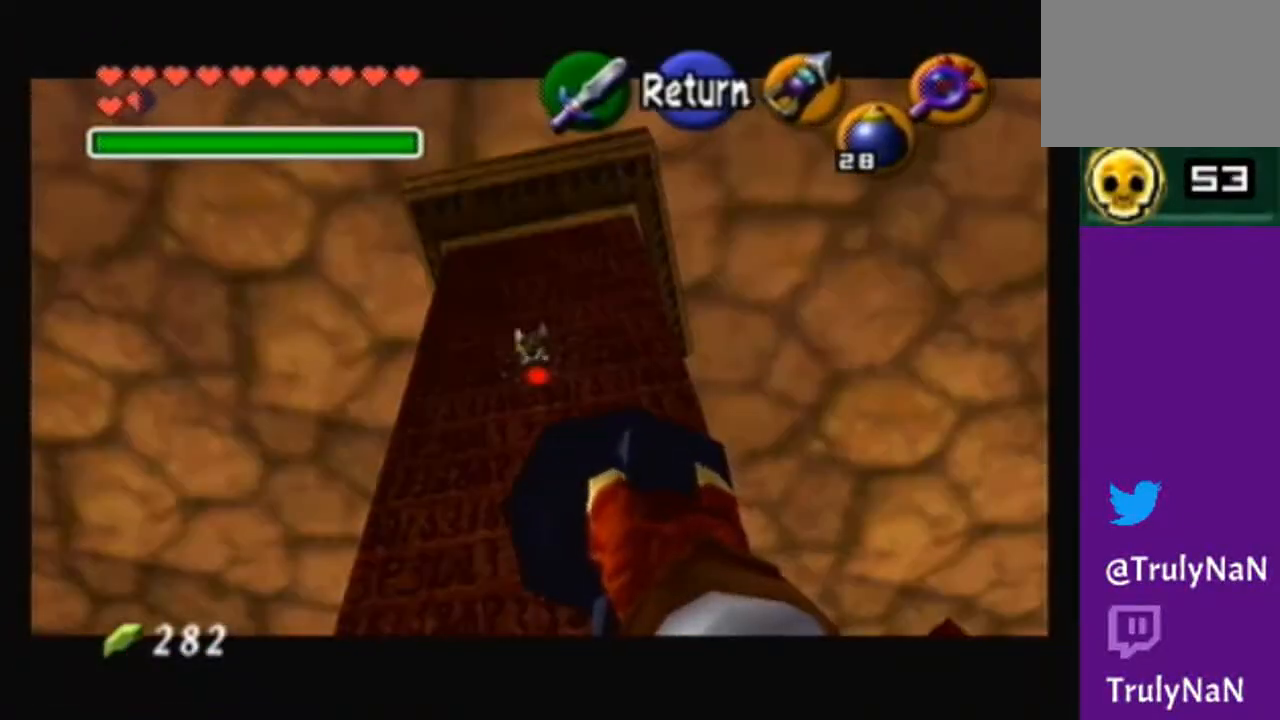
{"buttons": [], "left_stick": "center", "right_stick": "center", "events": [[201, "Y", "up"]]}